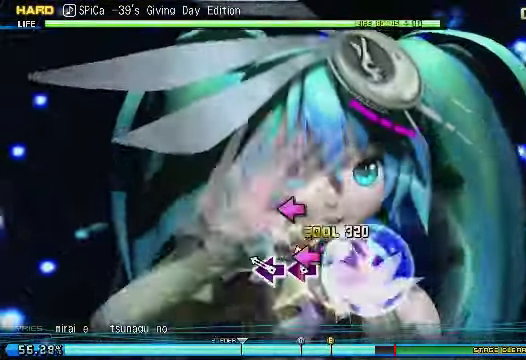
Gameplay with a controller (PlayStation layout); each line is a JSON object with the inputs held at the frame after it (dt_ms = milliseconds from this image to that frame). "events" lists button and stick changes between this image and that frame as [ms after this image, input, new state], when the widget could be followed in between. Not read: left_stick.
{"dt_ms": 500, "buttons": [], "right_stick": "center", "events": [[100, "SQUARE", "down"], [200, "SQUARE", "up"], [300, "SQUARE", "down"], [400, "SQUARE", "up"]]}
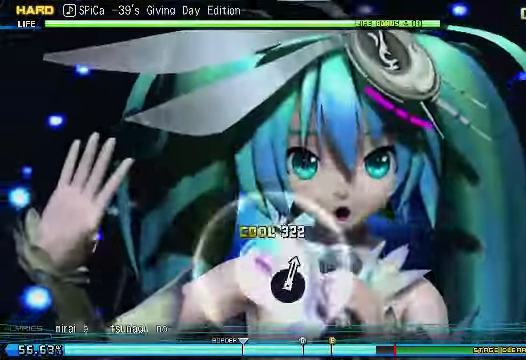
{"dt_ms": 500, "buttons": [], "right_stick": "center"}
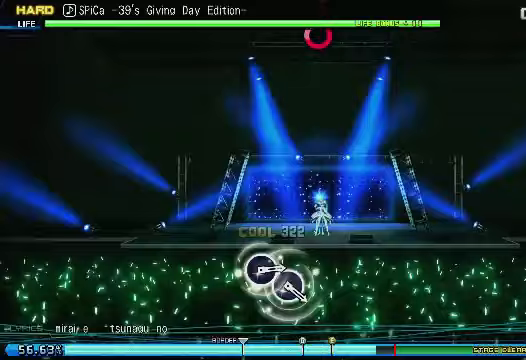
{"dt_ms": 500, "buttons": [], "right_stick": "center", "events": []}
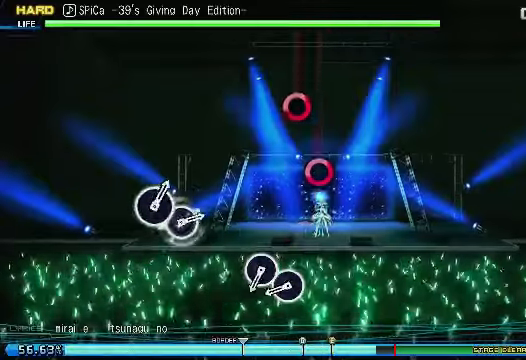
{"dt_ms": 500, "buttons": [], "right_stick": "center", "events": [[400, "CIRCLE", "down"], [500, "CIRCLE", "up"]]}
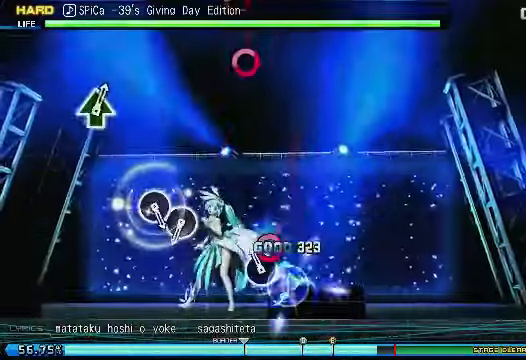
{"dt_ms": 500, "buttons": [], "right_stick": "center", "events": [[150, "CIRCLE", "down"], [200, "CIRCLE", "up"]]}
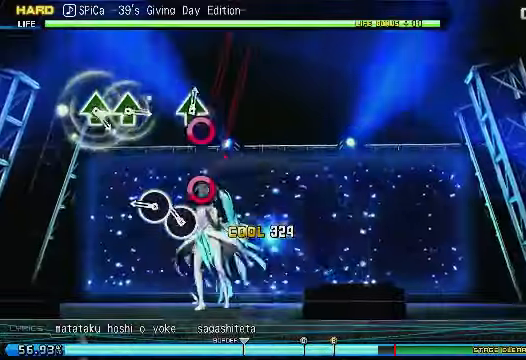
{"dt_ms": 500, "buttons": [], "right_stick": "center", "events": [[200, "CIRCLE", "down"], [300, "CIRCLE", "up"], [400, "CIRCLE", "down"], [450, "CIRCLE", "up"]]}
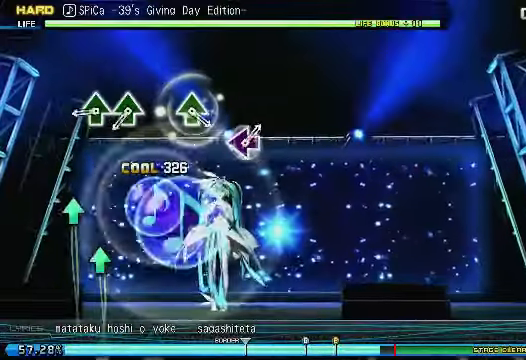
{"dt_ms": 500, "buttons": [], "right_stick": "center", "events": [[450, "DPAD_UP", "down"], [500, "DPAD_UP", "up"]]}
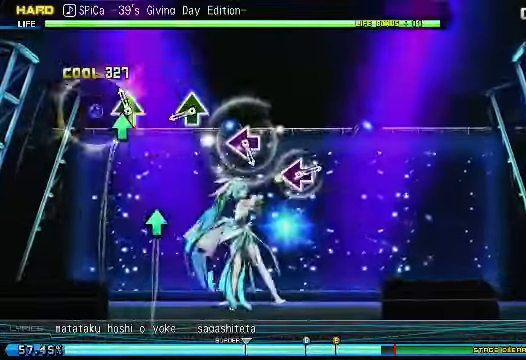
{"dt_ms": 500, "buttons": ["DPAD_UP"], "right_stick": "center", "events": [[100, "DPAD_UP", "down"], [200, "DPAD_UP", "up"], [500, "DPAD_UP", "down"]]}
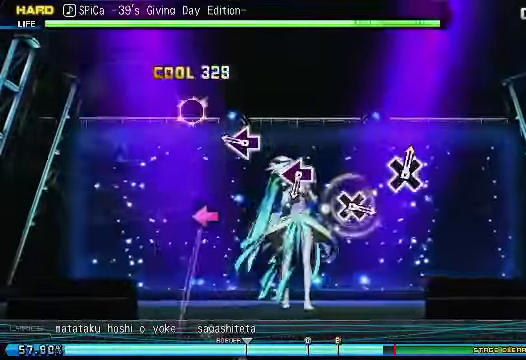
{"dt_ms": 500, "buttons": [], "right_stick": "center", "events": [[100, "DPAD_UP", "up"], [400, "DPAD_LEFT", "down"], [450, "DPAD_LEFT", "up"]]}
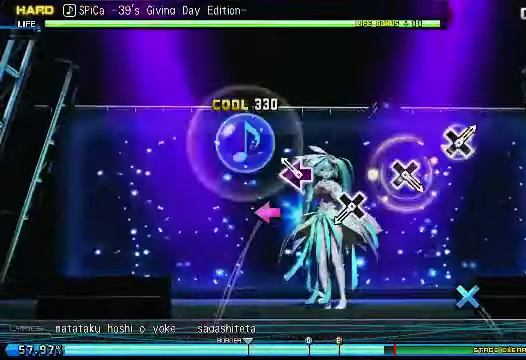
{"dt_ms": 500, "buttons": [], "right_stick": "center", "events": [[300, "DPAD_LEFT", "down"], [350, "DPAD_LEFT", "up"]]}
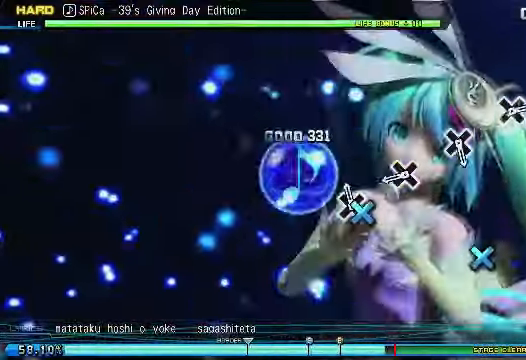
{"dt_ms": 500, "buttons": ["CROSS"], "right_stick": "center", "events": [[150, "CROSS", "down"], [200, "CROSS", "up"], [500, "CROSS", "down"]]}
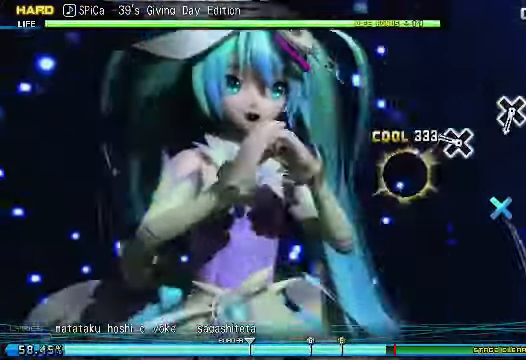
{"dt_ms": 500, "buttons": [], "right_stick": "center", "events": [[50, "CROSS", "up"], [350, "CROSS", "down"], [450, "CROSS", "up"]]}
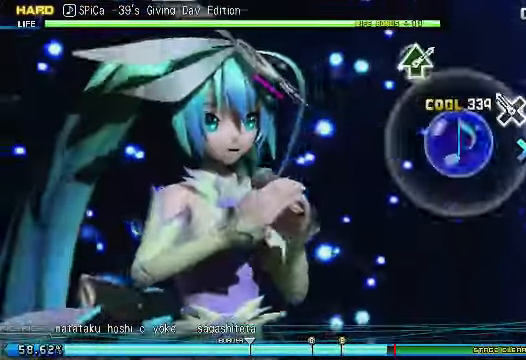
{"dt_ms": 500, "buttons": [], "right_stick": "center", "events": [[200, "CROSS", "down"], [300, "CROSS", "up"]]}
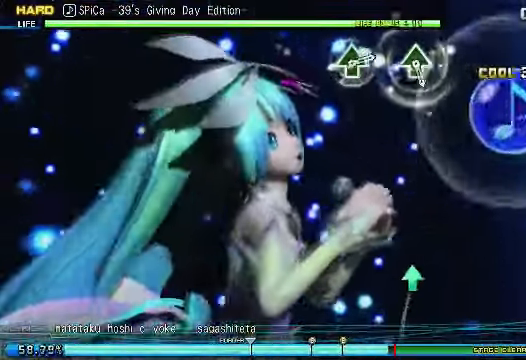
{"dt_ms": 500, "buttons": [], "right_stick": "center"}
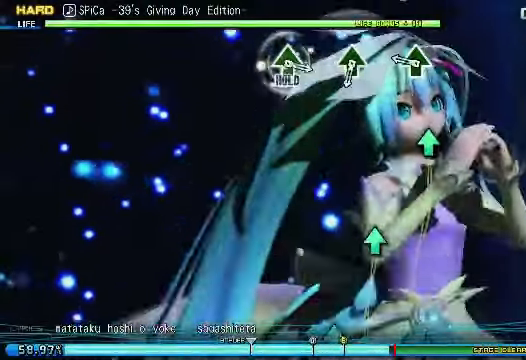
{"dt_ms": 1000, "buttons": ["DPAD_UP"], "right_stick": "center"}
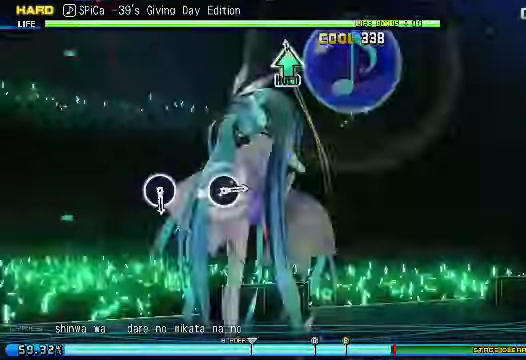
{"dt_ms": 500, "buttons": ["DPAD_UP"], "right_stick": "center", "events": []}
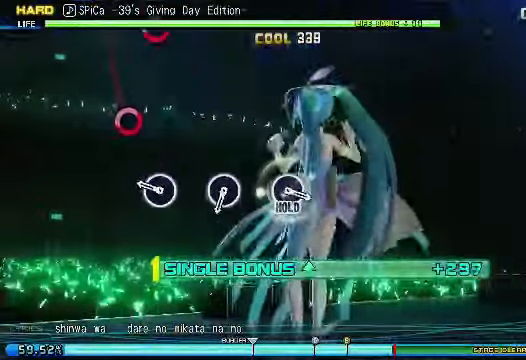
{"dt_ms": 500, "buttons": ["DPAD_UP"], "right_stick": "center", "events": [[250, "CIRCLE", "down"], [350, "CIRCLE", "up"]]}
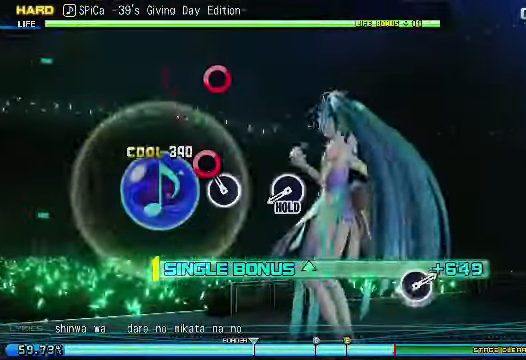
{"dt_ms": 500, "buttons": ["CIRCLE", "DPAD_UP"], "right_stick": "center", "events": [[150, "CIRCLE", "down"], [200, "CIRCLE", "up"], [500, "CIRCLE", "down"]]}
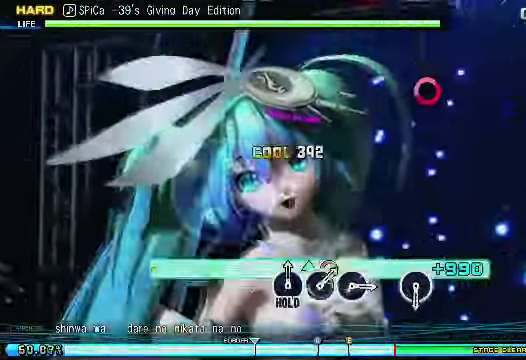
{"dt_ms": 500, "buttons": ["CIRCLE", "DPAD_UP"], "right_stick": "center", "events": [[100, "R2", "down"], [150, "R2", "up"]]}
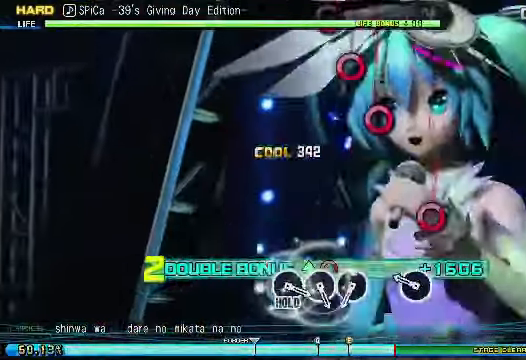
{"dt_ms": 500, "buttons": ["DPAD_UP"], "right_stick": "center", "events": [[150, "CIRCLE", "up"], [200, "DPAD_UP", "up"], [300, "CIRCLE", "down"], [350, "CIRCLE", "up"], [450, "DPAD_UP", "down"]]}
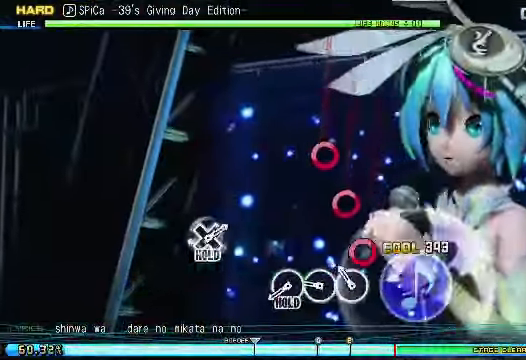
{"dt_ms": 500, "buttons": [], "right_stick": "center", "events": [[200, "CIRCLE", "down"], [250, "CIRCLE", "up"], [350, "CIRCLE", "down"], [400, "DPAD_UP", "up"], [450, "CIRCLE", "up"]]}
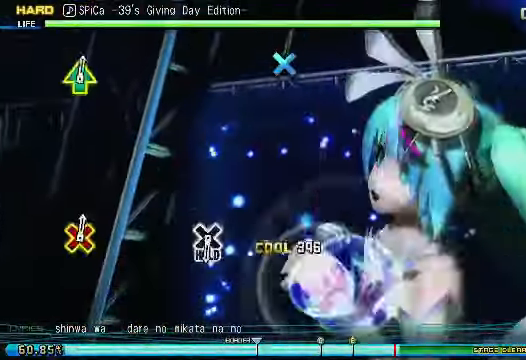
{"dt_ms": 500, "buttons": ["CIRCLE"], "right_stick": "center", "events": [[50, "CIRCLE", "down"]]}
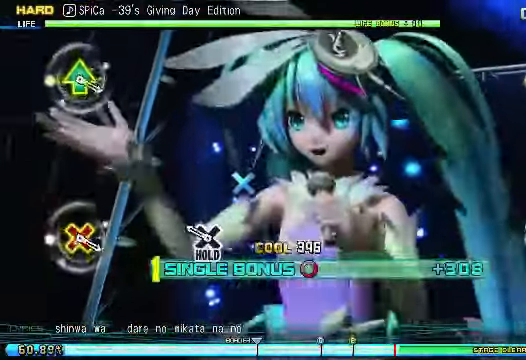
{"dt_ms": 500, "buttons": ["CROSS", "CIRCLE"], "right_stick": "center", "events": [[300, "CROSS", "down"]]}
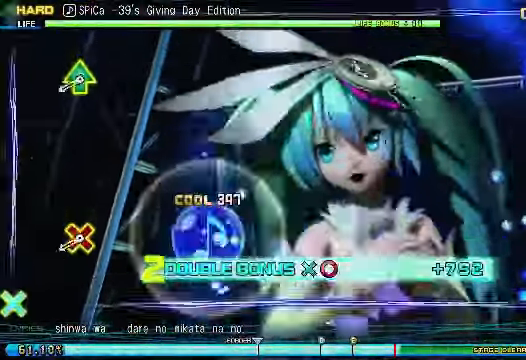
{"dt_ms": 500, "buttons": ["CROSS", "CIRCLE"], "right_stick": "center"}
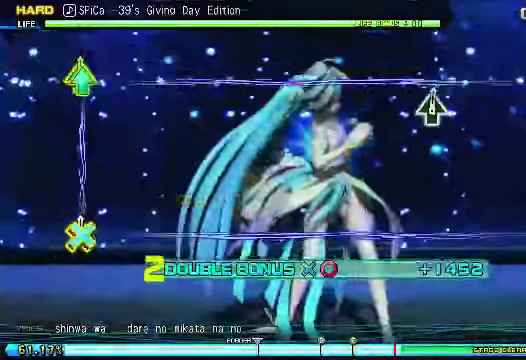
{"dt_ms": 500, "buttons": [], "right_stick": "center"}
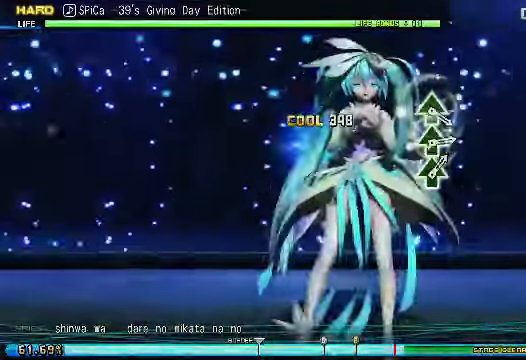
{"dt_ms": 500, "buttons": [], "right_stick": "center", "events": []}